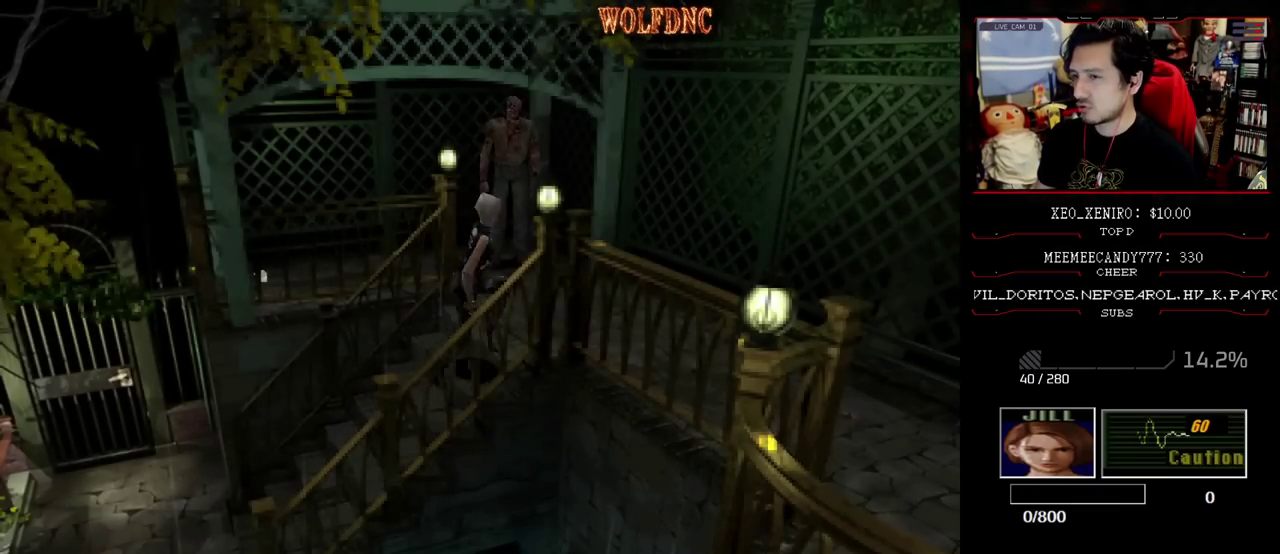
Gameplay with a controller (PlayStation layout); each line is a JSON object with the inputs held at the frame after it. "events" lists button and stick changes between this image and that frame as [ms after this image, input, new state], when the widget could be followed in between. Not read: L3 R3 other_buttons.
{"buttons": ["SQUARE", "DPAD_UP"], "events": [[150, "DPAD_UP", "up"], [150, "SQUARE", "up"], [200, "DPAD_DOWN", "down"], [250, "SQUARE", "down"], [333, "DPAD_DOWN", "up"], [333, "SQUARE", "up"], [433, "DPAD_UP", "down"], [483, "SQUARE", "down"]]}
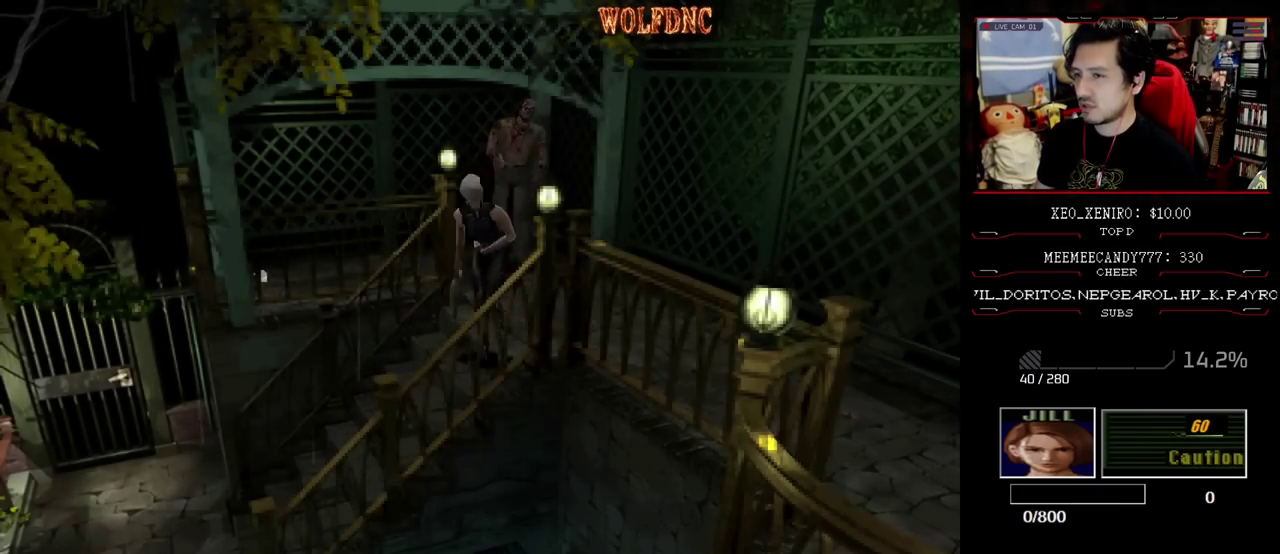
{"buttons": ["SQUARE", "DPAD_UP"], "events": []}
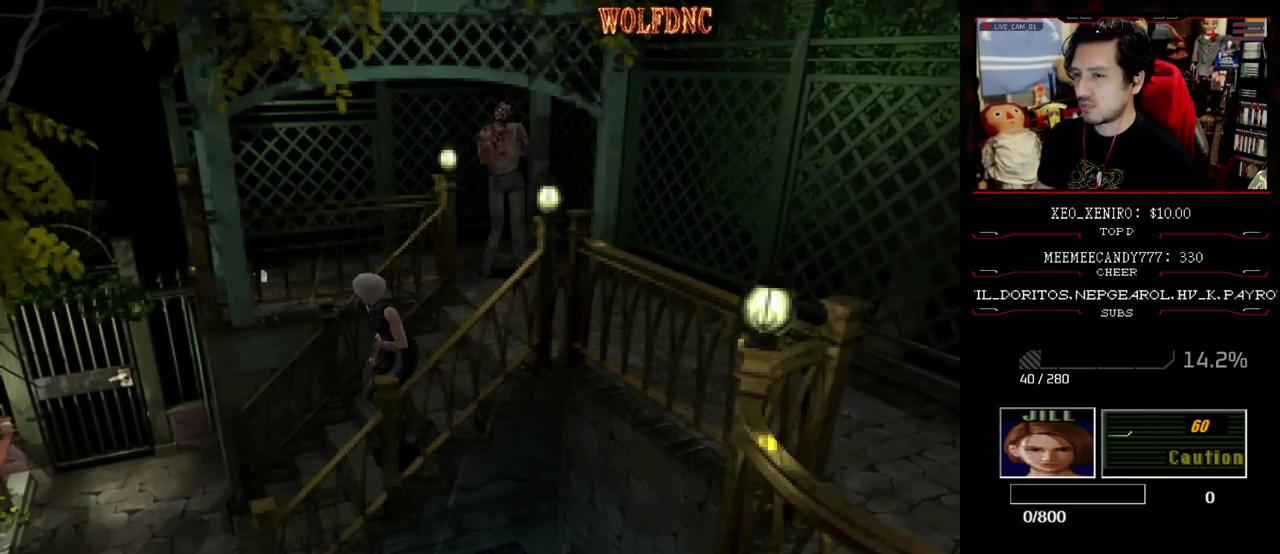
{"buttons": [], "events": [[83, "DPAD_UP", "up"], [83, "SQUARE", "up"]]}
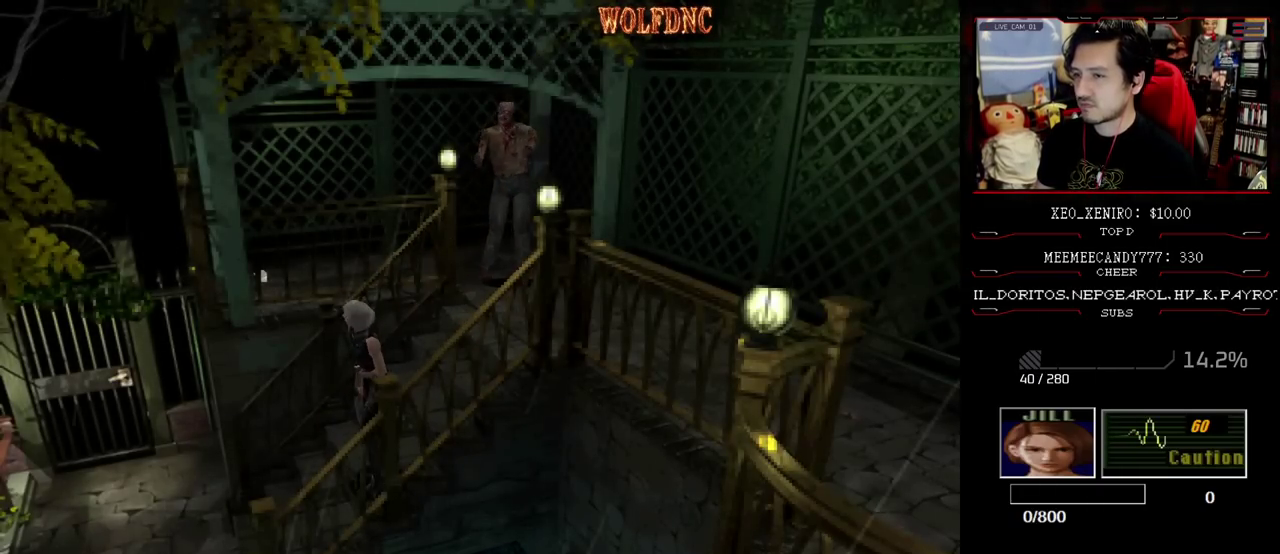
{"buttons": [], "events": []}
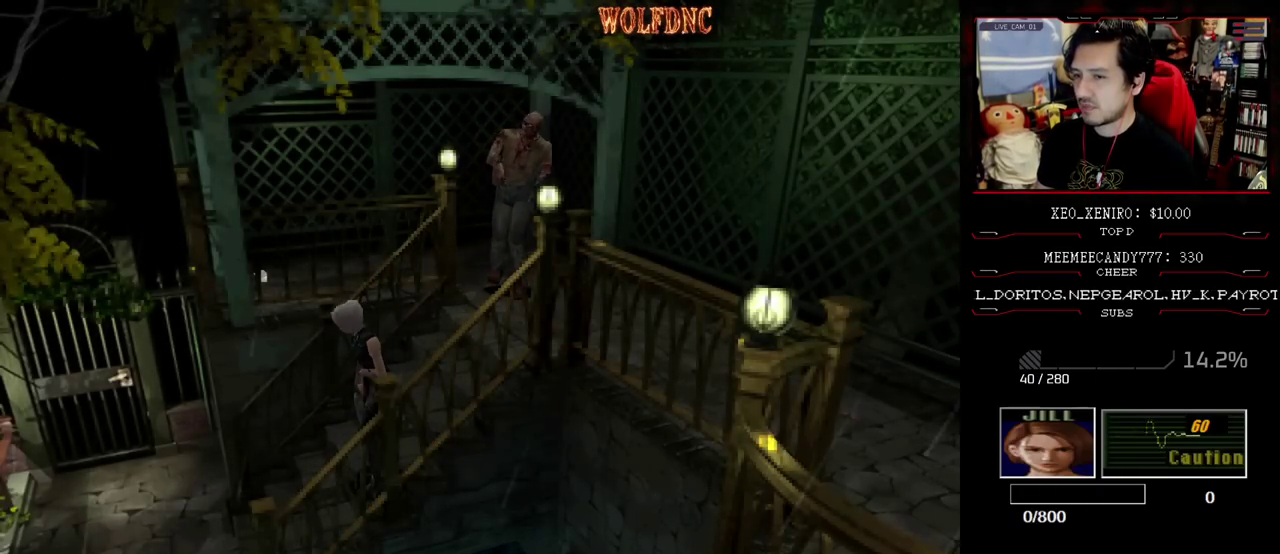
{"buttons": [], "events": []}
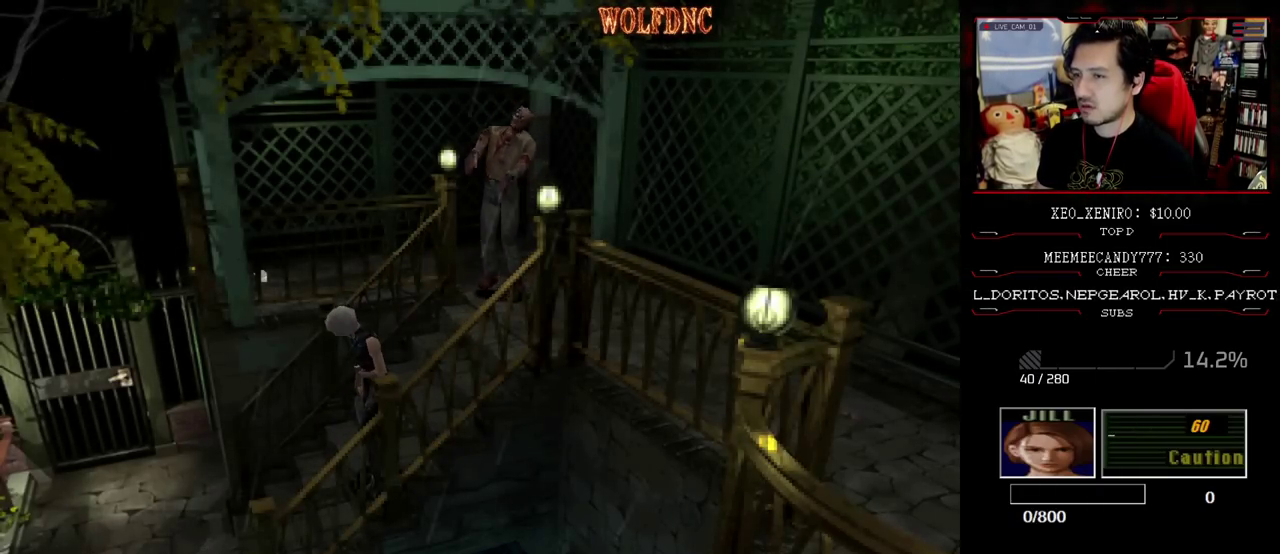
{"buttons": ["SQUARE", "DPAD_UP"], "events": [[233, "DPAD_UP", "down"], [283, "SQUARE", "down"]]}
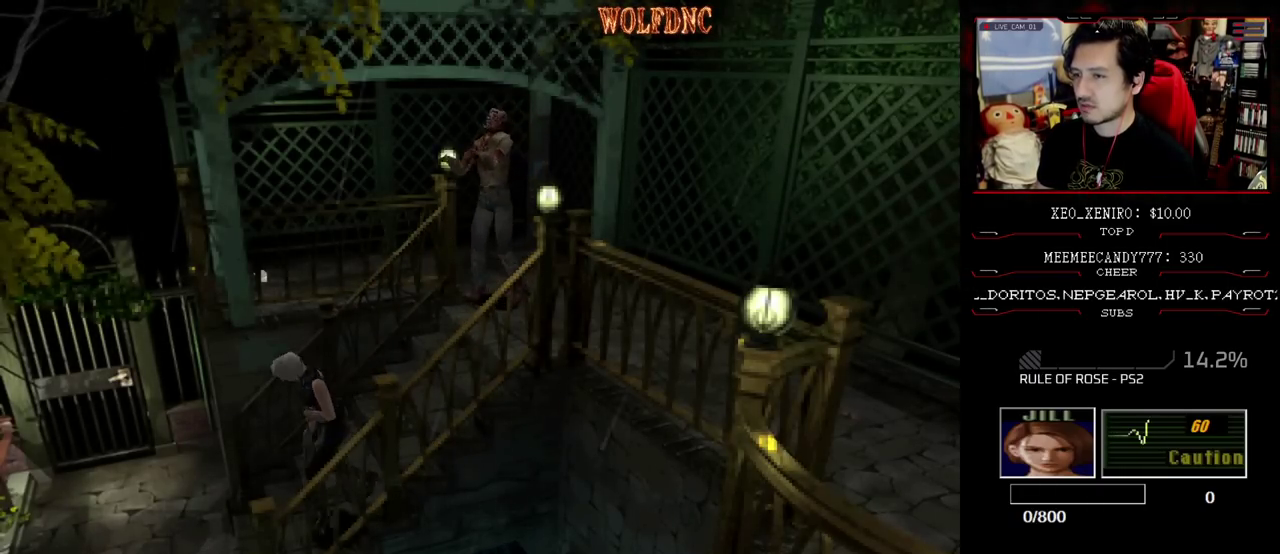
{"buttons": ["SQUARE", "DPAD_UP"], "events": []}
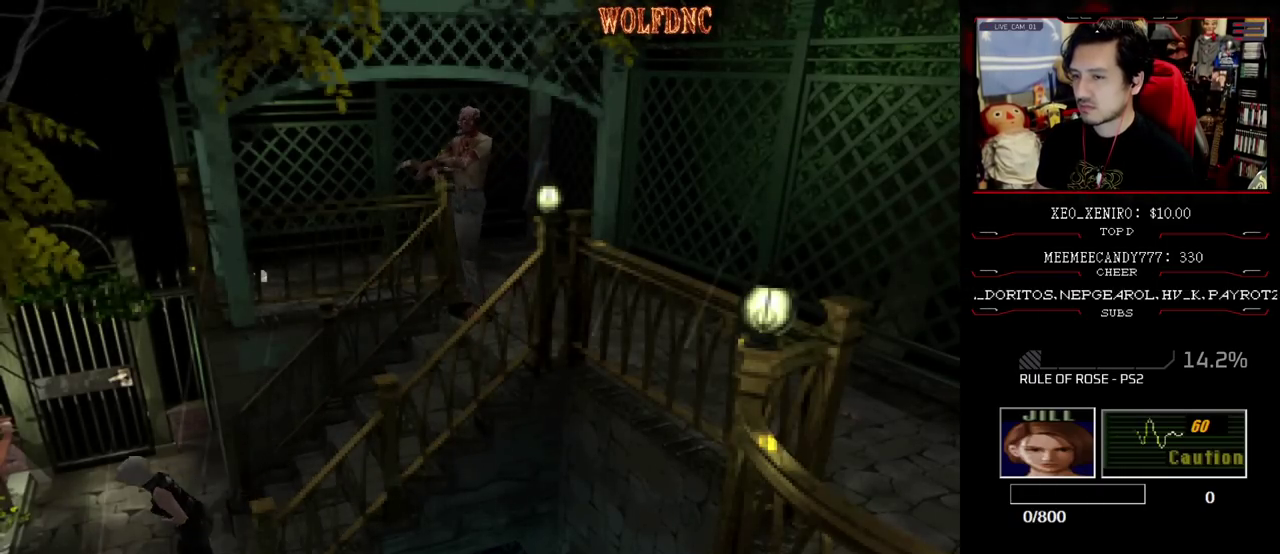
{"buttons": ["SQUARE", "DPAD_UP", "DPAD_LEFT"], "events": [[83, "DPAD_LEFT", "down"], [267, "DPAD_LEFT", "up"], [400, "DPAD_LEFT", "down"]]}
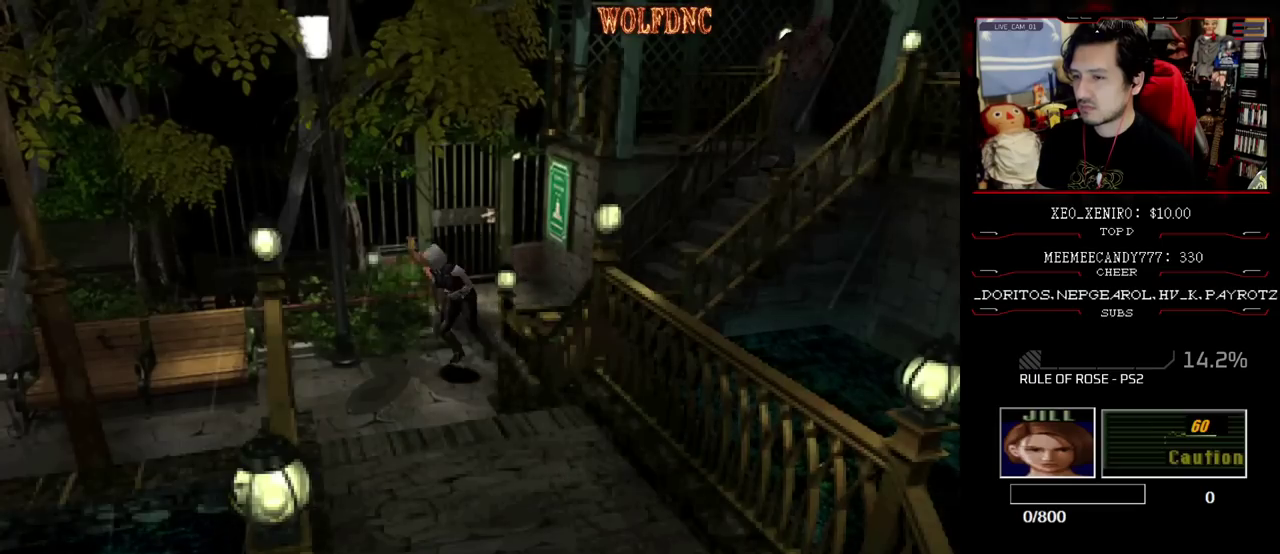
{"buttons": ["SQUARE", "DPAD_UP", "DPAD_LEFT"], "events": []}
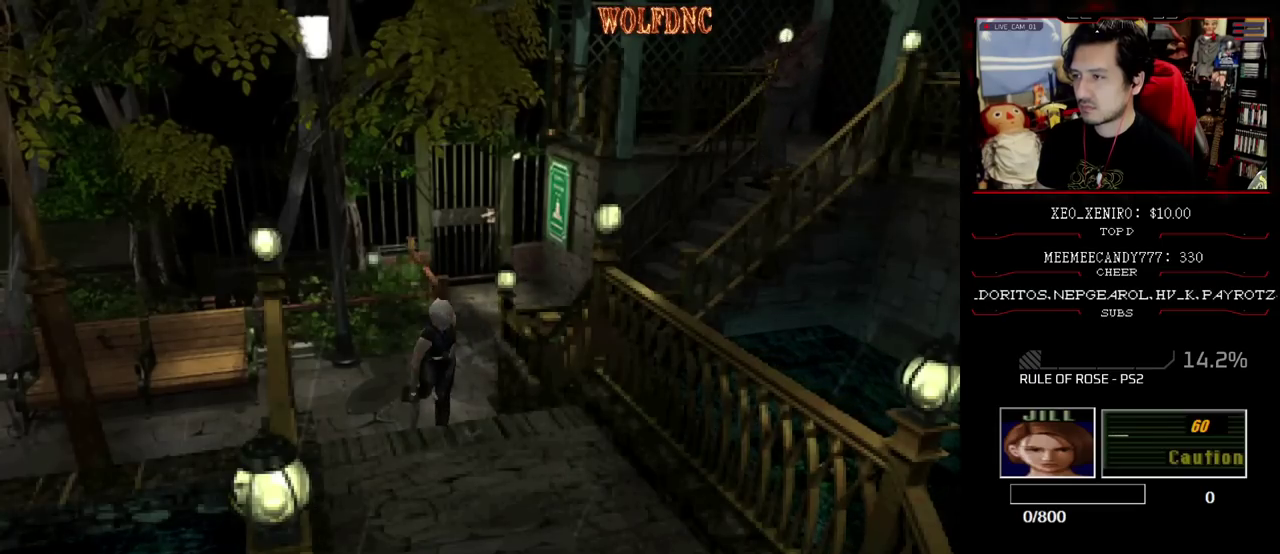
{"buttons": ["SQUARE", "DPAD_UP"], "events": [[17, "DPAD_LEFT", "up"]]}
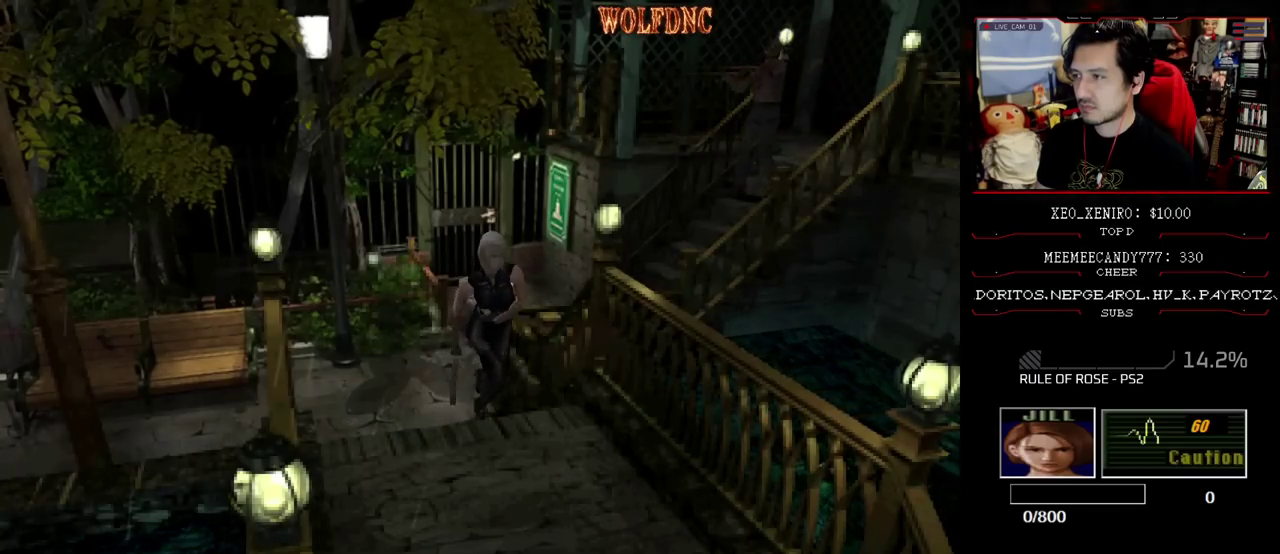
{"buttons": ["SQUARE", "DPAD_UP"], "events": []}
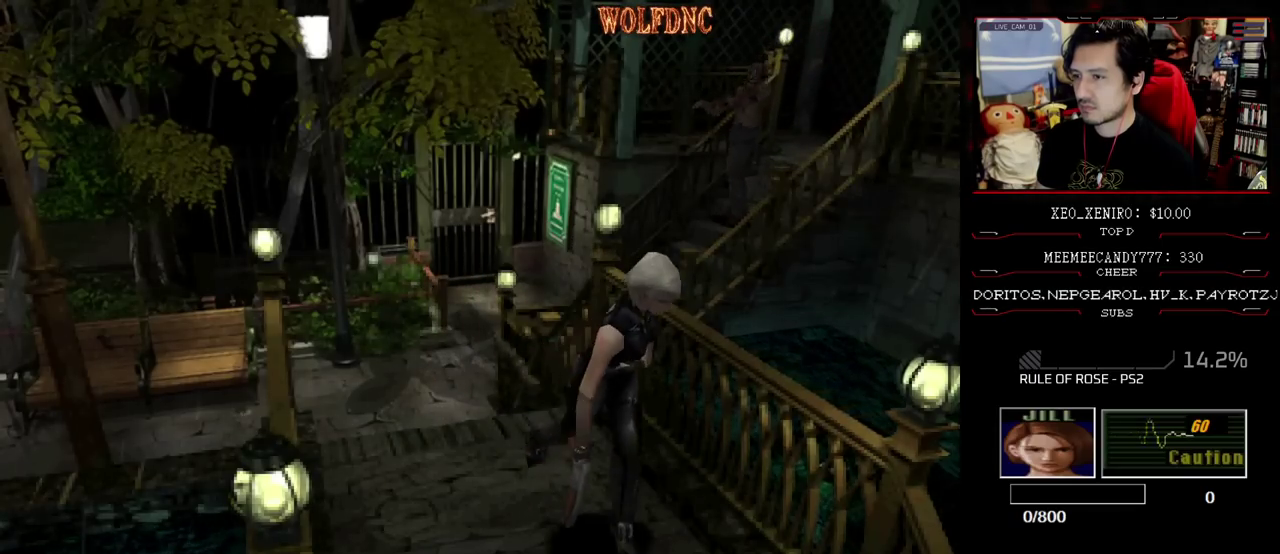
{"buttons": [], "events": [[417, "DPAD_UP", "up"], [417, "SQUARE", "up"]]}
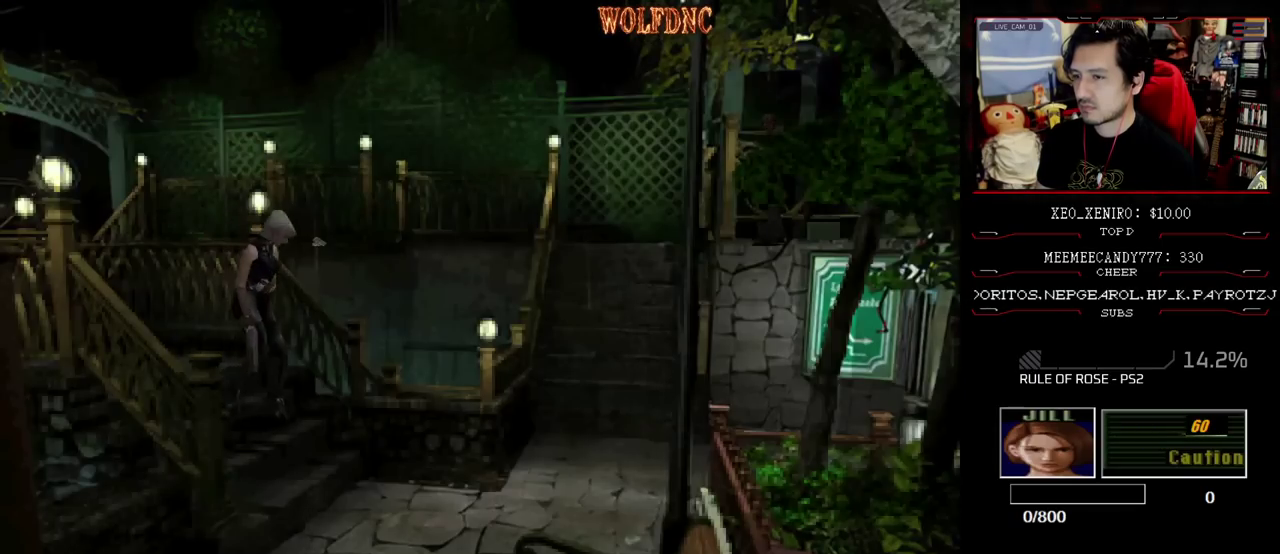
{"buttons": ["SQUARE", "DPAD_UP"], "events": [[100, "DPAD_UP", "down"], [150, "SQUARE", "down"]]}
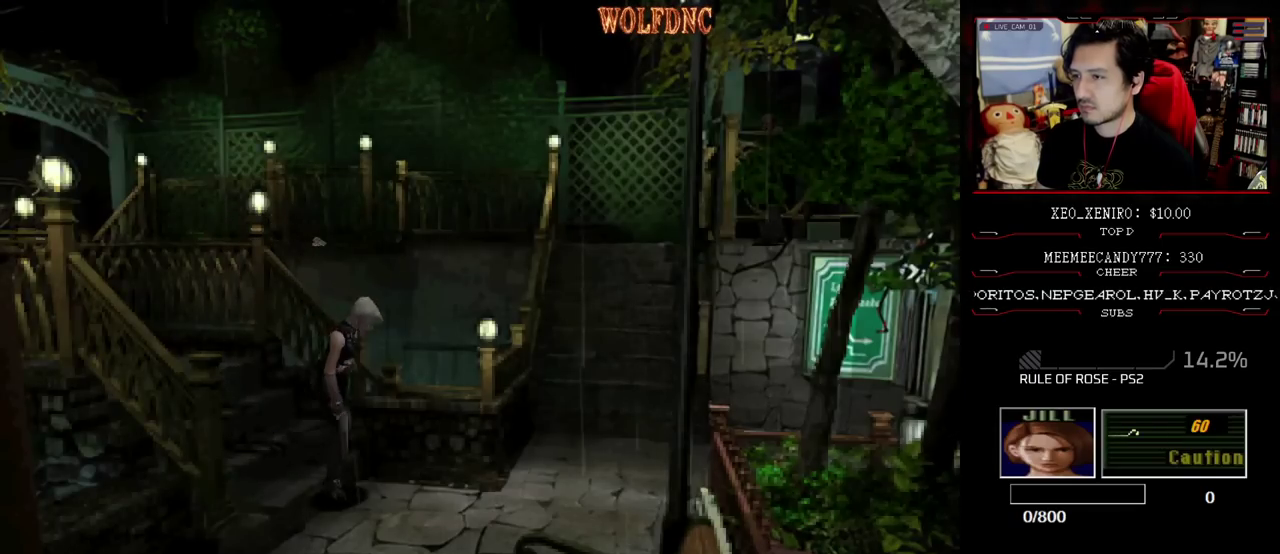
{"buttons": ["SQUARE", "DPAD_UP", "DPAD_LEFT"], "events": [[117, "DPAD_LEFT", "down"]]}
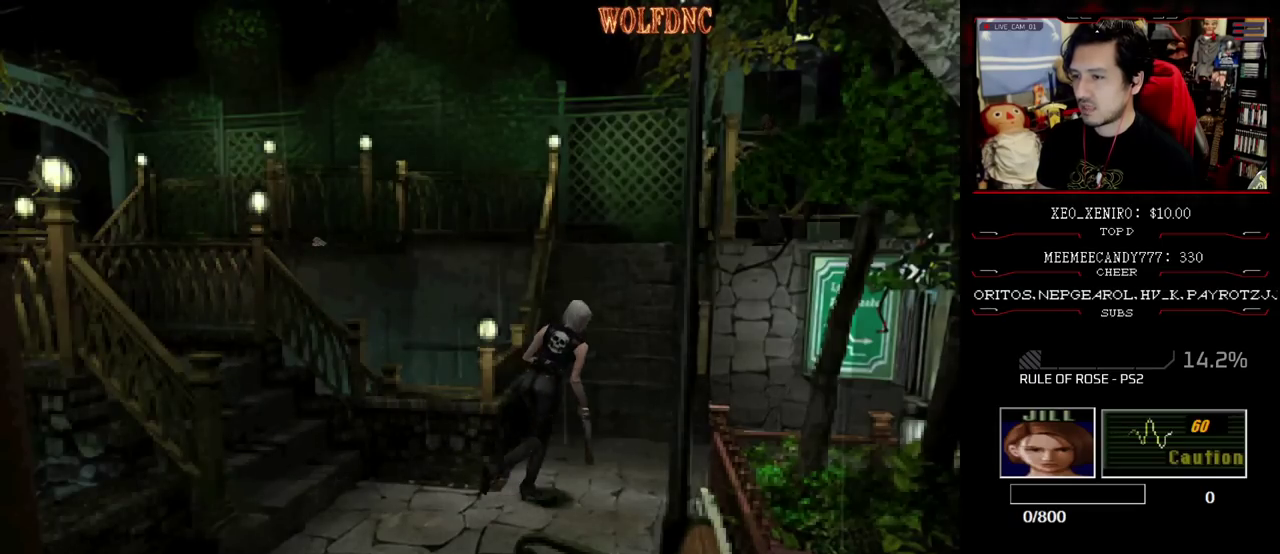
{"buttons": ["SQUARE", "DPAD_UP", "DPAD_LEFT"], "events": []}
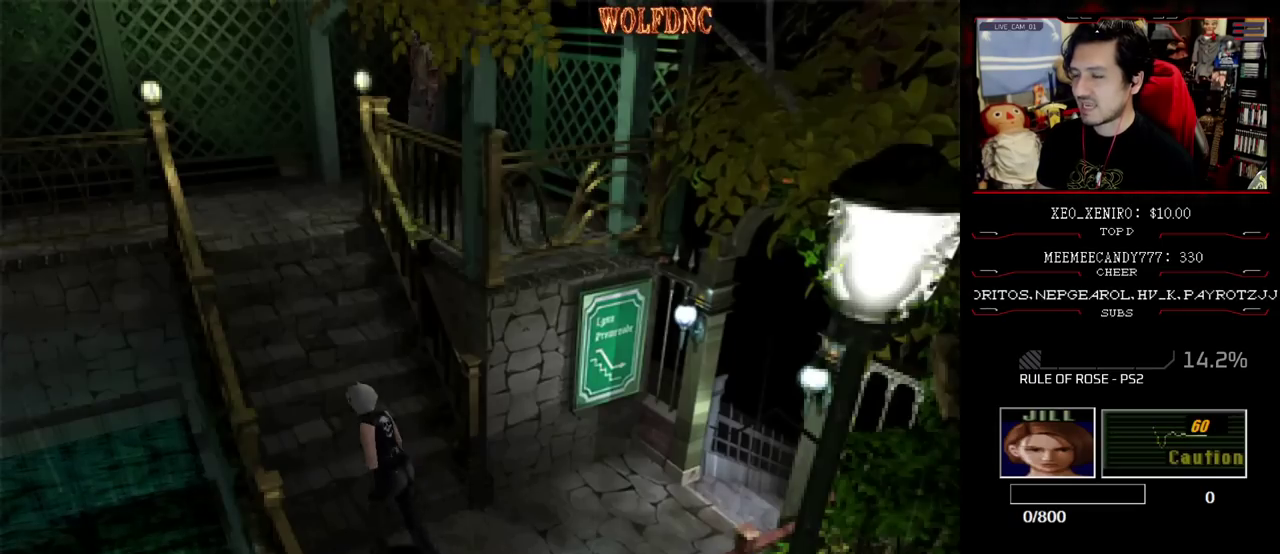
{"buttons": ["SQUARE", "DPAD_UP"], "events": [[17, "DPAD_LEFT", "up"], [250, "DPAD_RIGHT", "down"], [300, "DPAD_RIGHT", "up"]]}
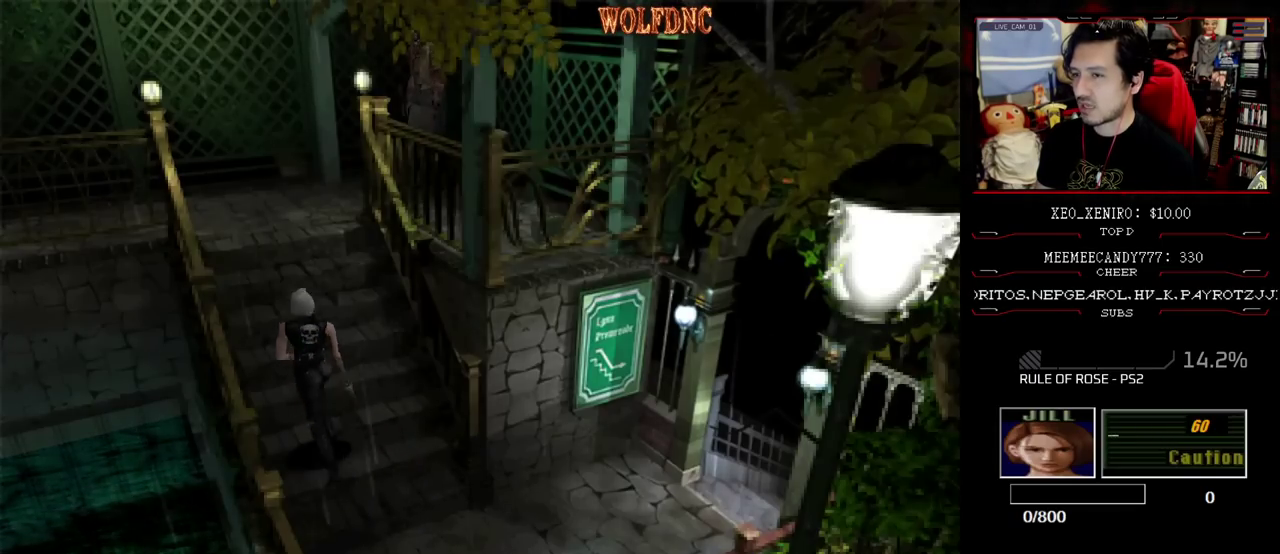
{"buttons": ["SQUARE", "DPAD_UP", "DPAD_LEFT"], "events": [[400, "DPAD_LEFT", "down"]]}
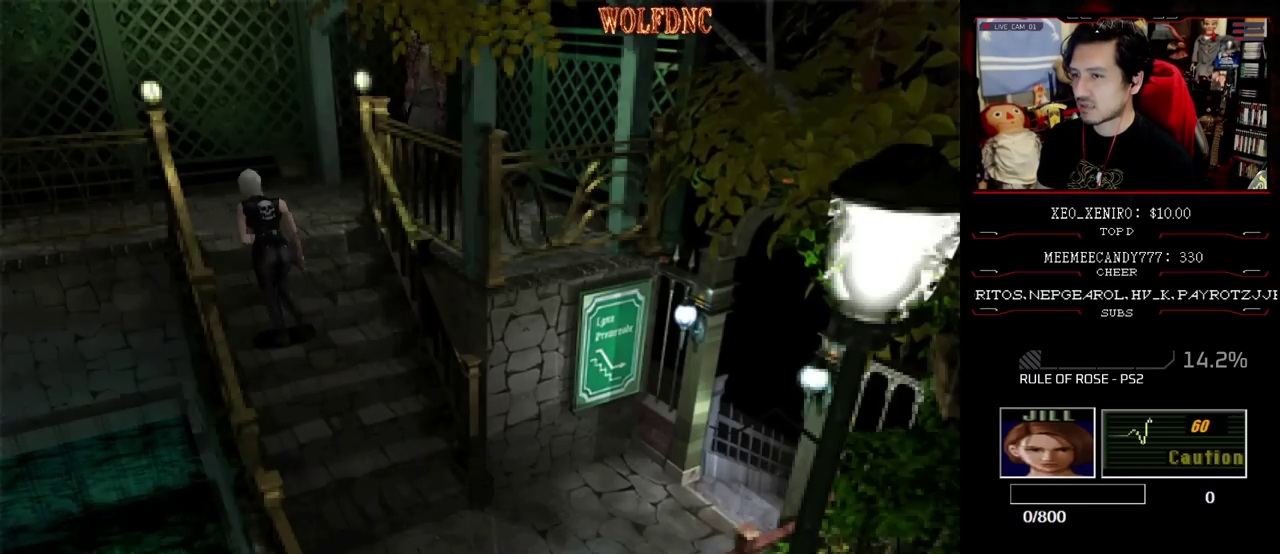
{"buttons": ["SQUARE", "DPAD_UP"], "events": [[83, "DPAD_LEFT", "up"], [283, "DPAD_LEFT", "down"], [367, "DPAD_LEFT", "up"]]}
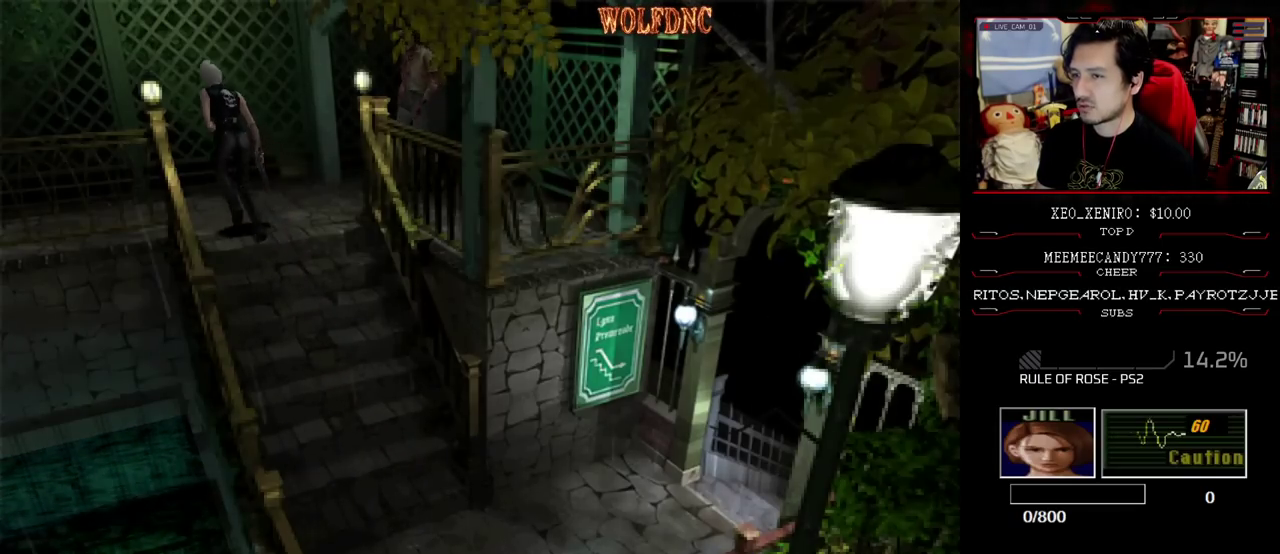
{"buttons": ["SQUARE", "DPAD_UP", "DPAD_LEFT"], "events": [[67, "DPAD_LEFT", "down"], [200, "DPAD_LEFT", "up"], [333, "DPAD_LEFT", "down"]]}
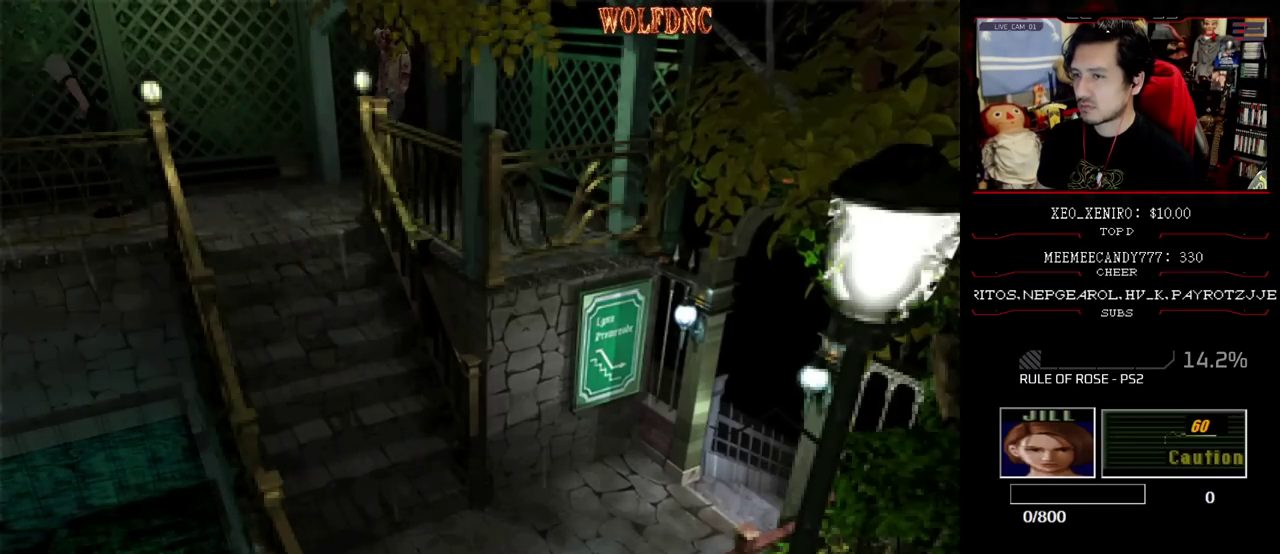
{"buttons": ["SQUARE", "DPAD_UP", "DPAD_LEFT"], "events": []}
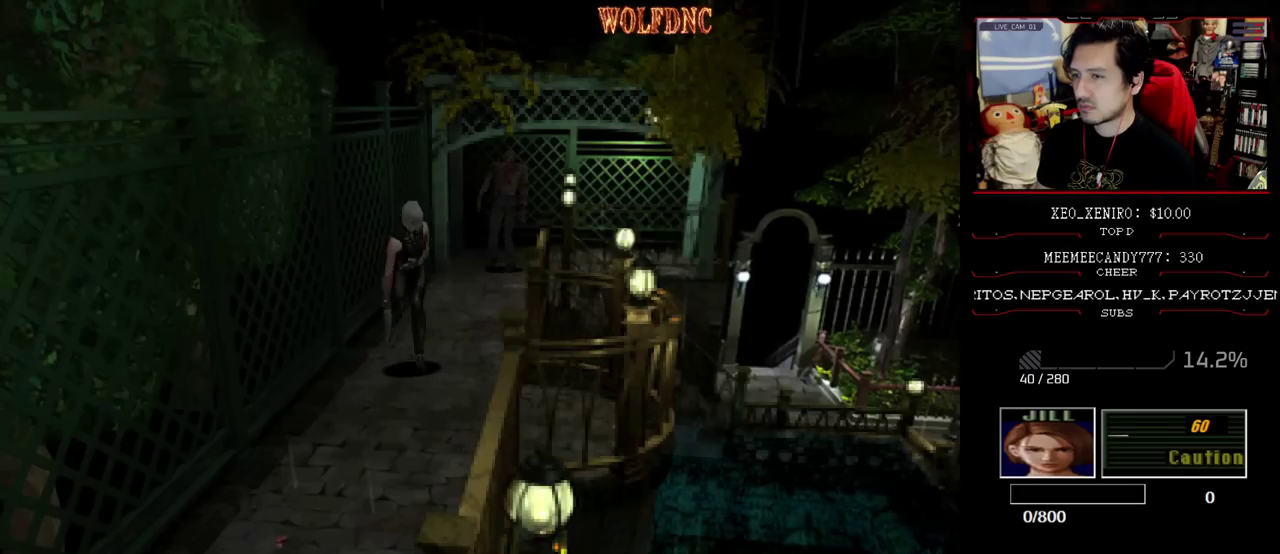
{"buttons": ["CROSS", "SQUARE", "DPAD_UP", "DPAD_LEFT"], "events": [[417, "CROSS", "down"]]}
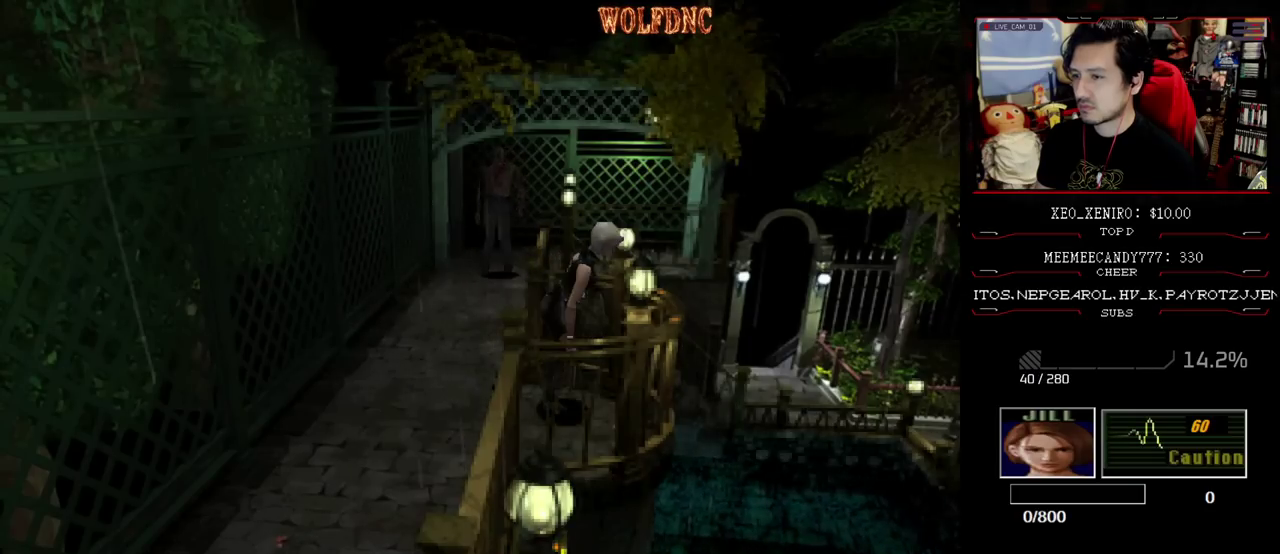
{"buttons": ["CROSS"], "events": [[17, "CROSS", "up"], [67, "CROSS", "down"], [67, "SQUARE", "up"], [100, "DPAD_LEFT", "up"], [150, "CROSS", "up"], [200, "CROSS", "down"], [200, "DPAD_UP", "up"], [250, "CROSS", "up"], [300, "CROSS", "down"], [383, "CROSS", "up"], [433, "CROSS", "down"]]}
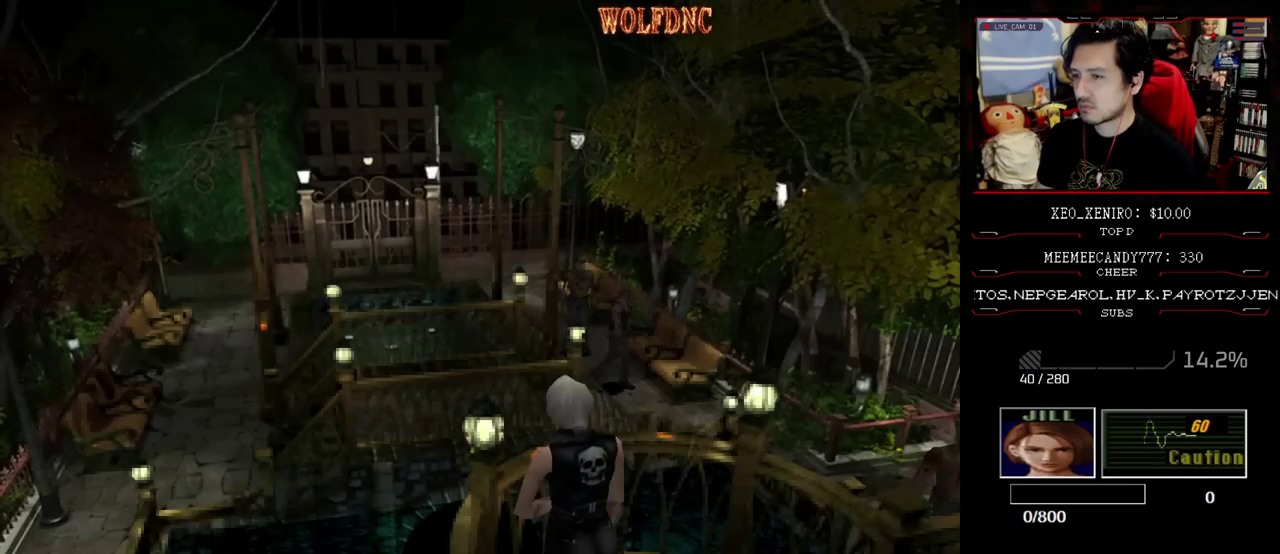
{"buttons": ["CROSS", "DPAD_UP", "DPAD_RIGHT"], "events": [[117, "DPAD_UP", "down"], [217, "DPAD_RIGHT", "down"], [267, "CROSS", "up"], [267, "DPAD_UP", "up"], [317, "SQUARE", "down"], [400, "CROSS", "down"], [400, "DPAD_UP", "down"], [450, "SQUARE", "up"]]}
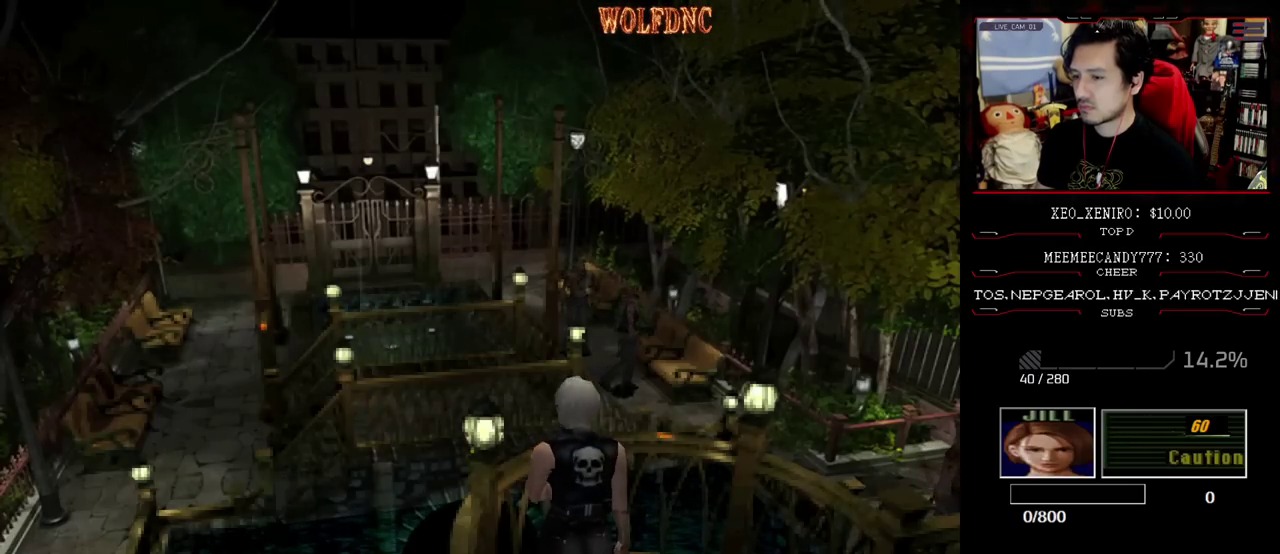
{"buttons": ["CROSS"], "events": [[83, "DPAD_RIGHT", "up"], [183, "DPAD_UP", "up"], [217, "CROSS", "up"], [283, "CROSS", "down"], [367, "CROSS", "up"], [417, "CROSS", "down"]]}
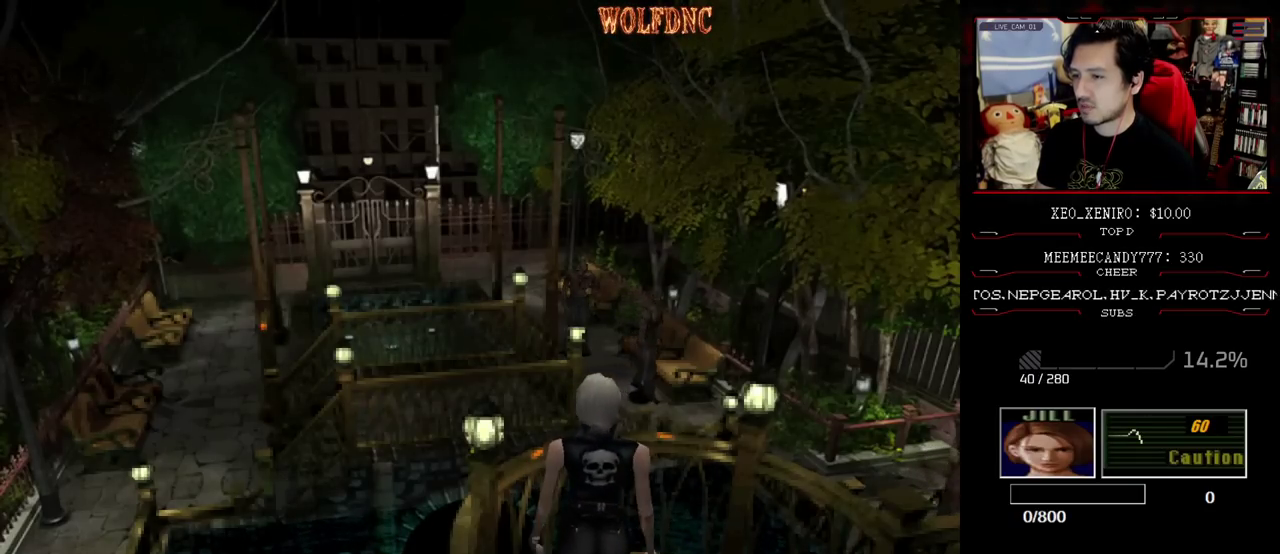
{"buttons": [], "events": [[17, "DPAD_RIGHT", "down"], [17, "DPAD_UP", "down"], [100, "CROSS", "up"], [150, "CROSS", "down"], [200, "DPAD_RIGHT", "up"], [250, "CROSS", "up"], [300, "CROSS", "down"], [383, "DPAD_UP", "up"], [483, "CROSS", "up"]]}
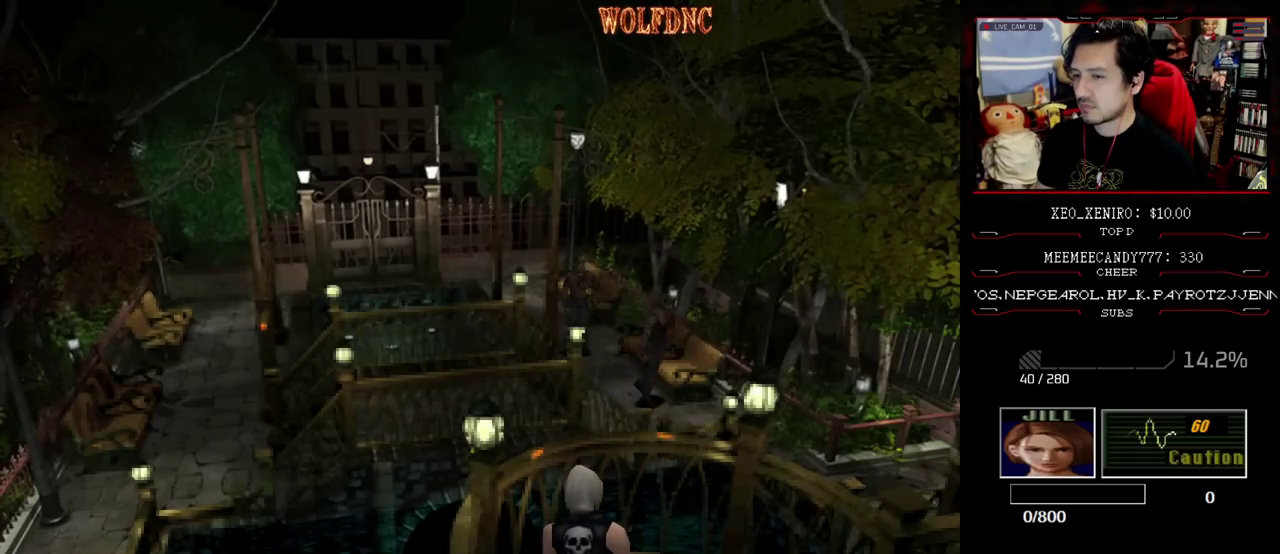
{"buttons": ["CROSS"], "events": [[67, "CROSS", "down"], [317, "CROSS", "up"], [400, "CROSS", "down"], [450, "CROSS", "up"], [500, "CROSS", "down"]]}
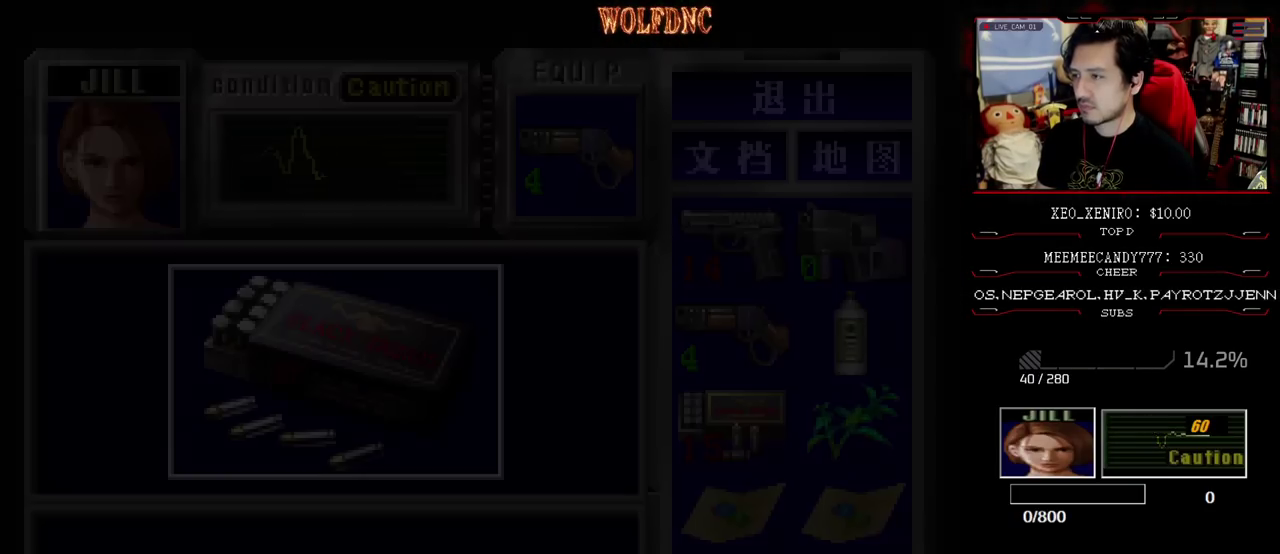
{"buttons": ["CROSS"], "events": [[83, "CROSS", "up"], [133, "CROSS", "down"]]}
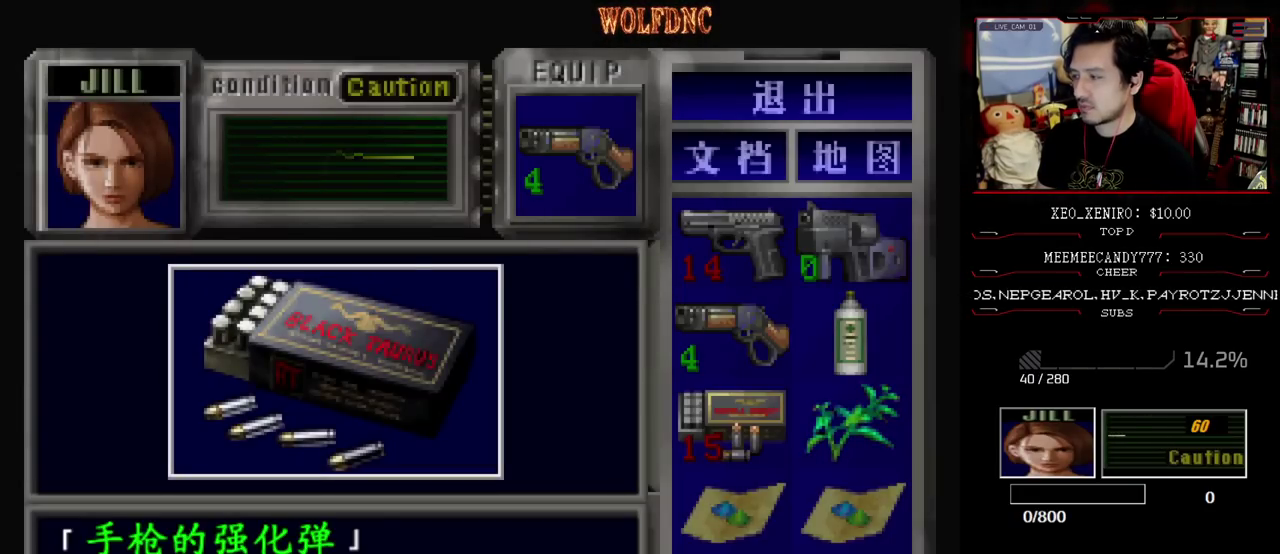
{"buttons": [], "events": [[17, "CROSS", "up"], [67, "CROSS", "down"], [150, "CROSS", "up"], [200, "CROSS", "down"], [300, "SQUARE", "down"], [483, "CROSS", "up"], [483, "SQUARE", "up"]]}
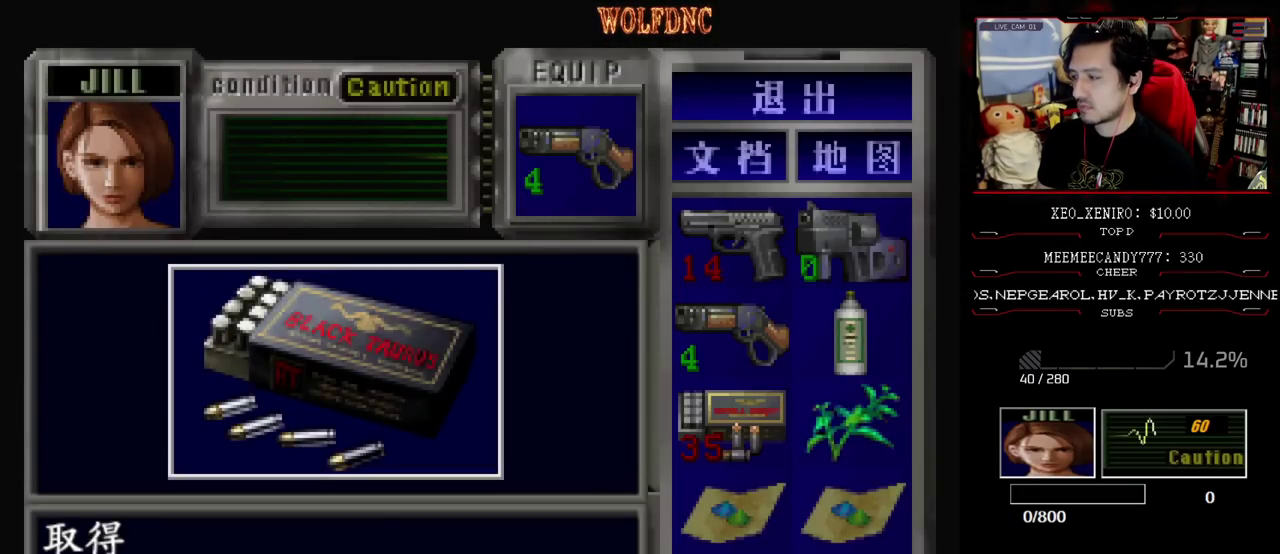
{"buttons": ["DPAD_DOWN"], "events": [[83, "DPAD_DOWN", "down"], [317, "SQUARE", "down"], [500, "SQUARE", "up"]]}
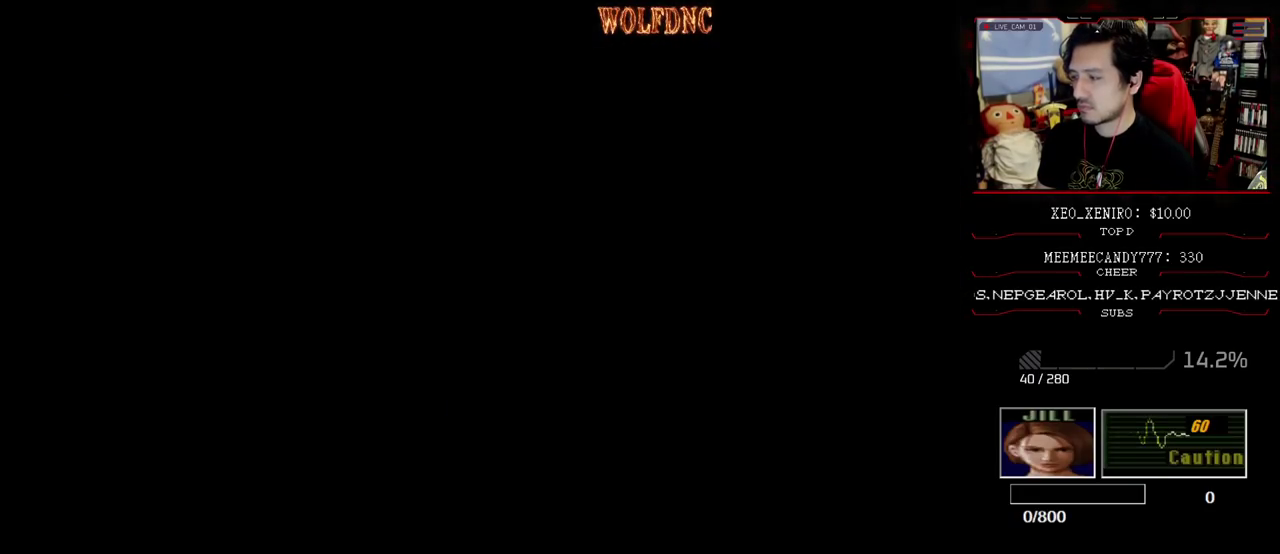
{"buttons": ["SQUARE", "DPAD_UP"], "events": [[133, "SQUARE", "down"], [267, "DPAD_DOWN", "up"], [267, "SQUARE", "up"], [417, "DPAD_UP", "down"], [417, "SQUARE", "down"]]}